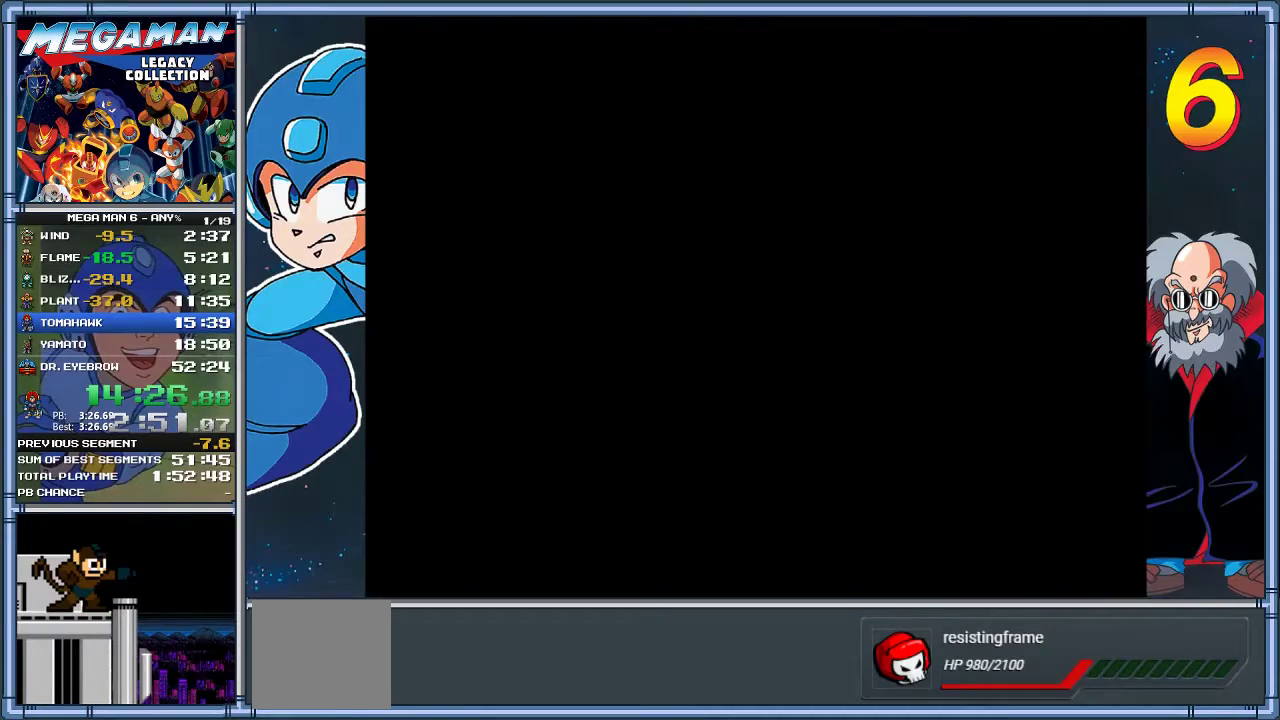
Gameplay with a controller (Xbox layout); each line is a JSON object with the inputs held at the frame after it. "events" lists button and stick changes between this image and that frame as [ms after this image, input, new state], when the widget could be followed in between. Not read: R3 right_stick.
{"buttons": ["A", "X", "DPAD_RIGHT"], "left_stick": "right", "events": [[367, "A", "down"]]}
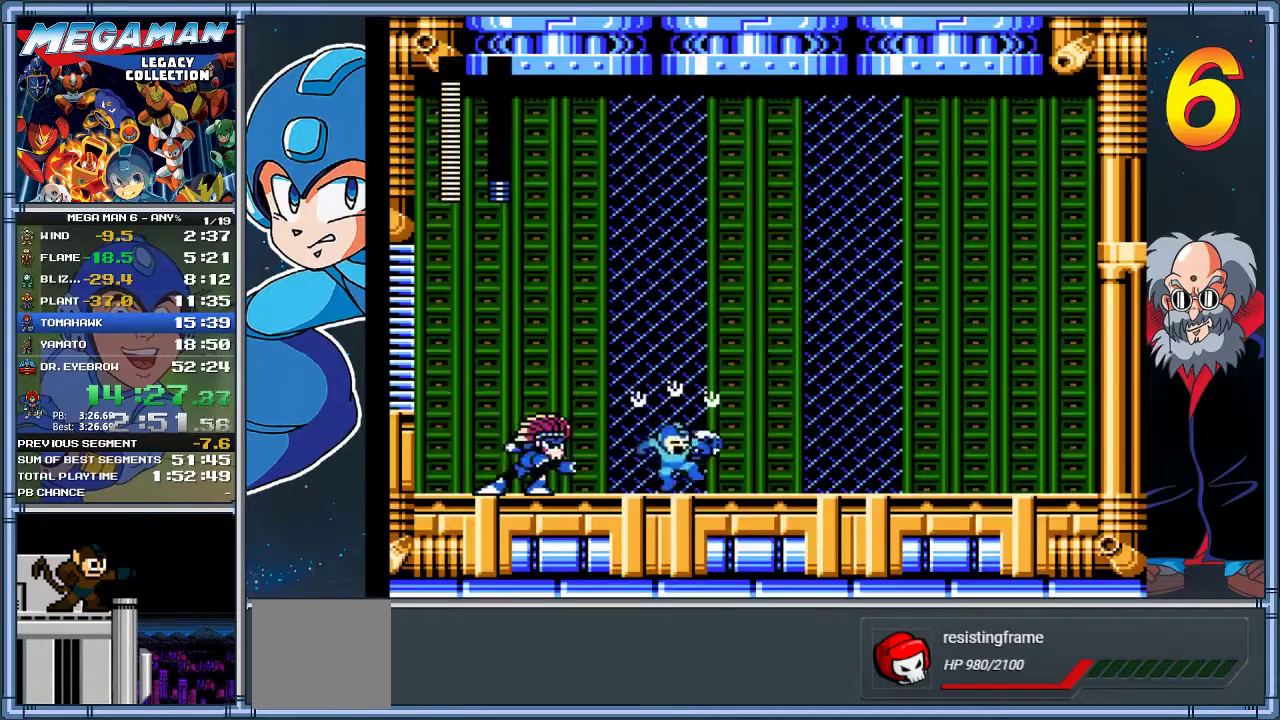
{"buttons": ["X", "DPAD_LEFT"], "left_stick": "left", "events": [[100, "DPAD_RIGHT", "up"], [133, "DPAD_LEFT", "down"], [133, "left_stick", "left"], [300, "A", "up"], [300, "DPAD_LEFT", "up"], [300, "left_stick", "center"], [400, "DPAD_LEFT", "down"], [400, "X", "up"], [400, "left_stick", "left"], [500, "X", "down"]]}
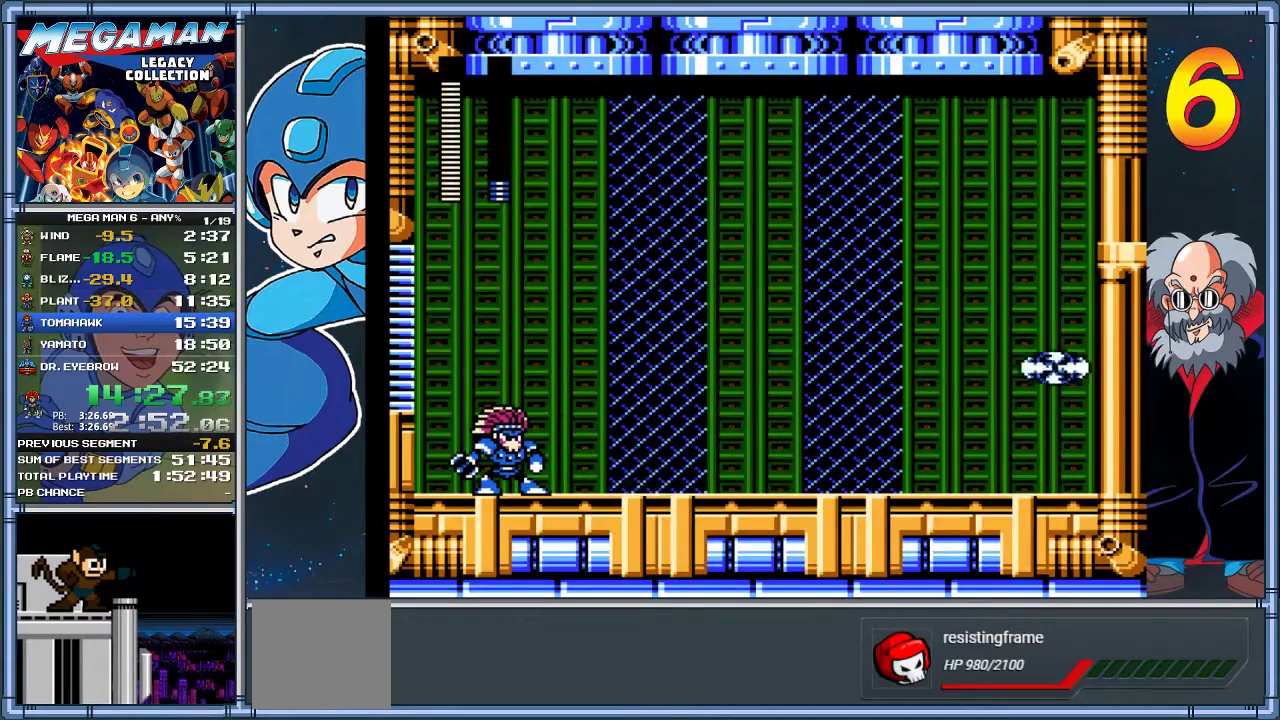
{"buttons": ["A", "X", "DPAD_DOWN", "DPAD_RIGHT"], "left_stick": "down-right", "events": [[67, "DPAD_LEFT", "up"], [67, "left_stick", "center"], [333, "DPAD_RIGHT", "down"], [367, "DPAD_DOWN", "down"], [367, "left_stick", "down-right"], [400, "A", "down"]]}
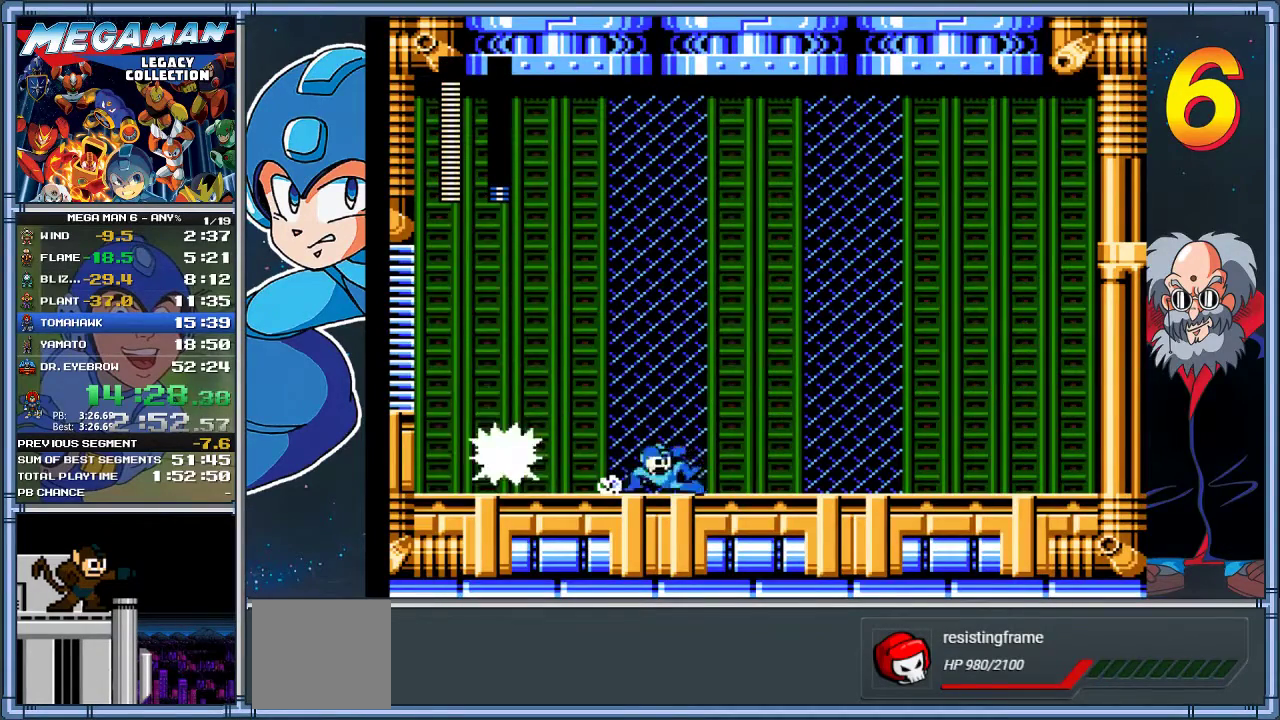
{"buttons": ["X", "DPAD_RIGHT"], "left_stick": "right", "events": [[67, "A", "up"], [233, "DPAD_DOWN", "up"], [233, "left_stick", "right"]]}
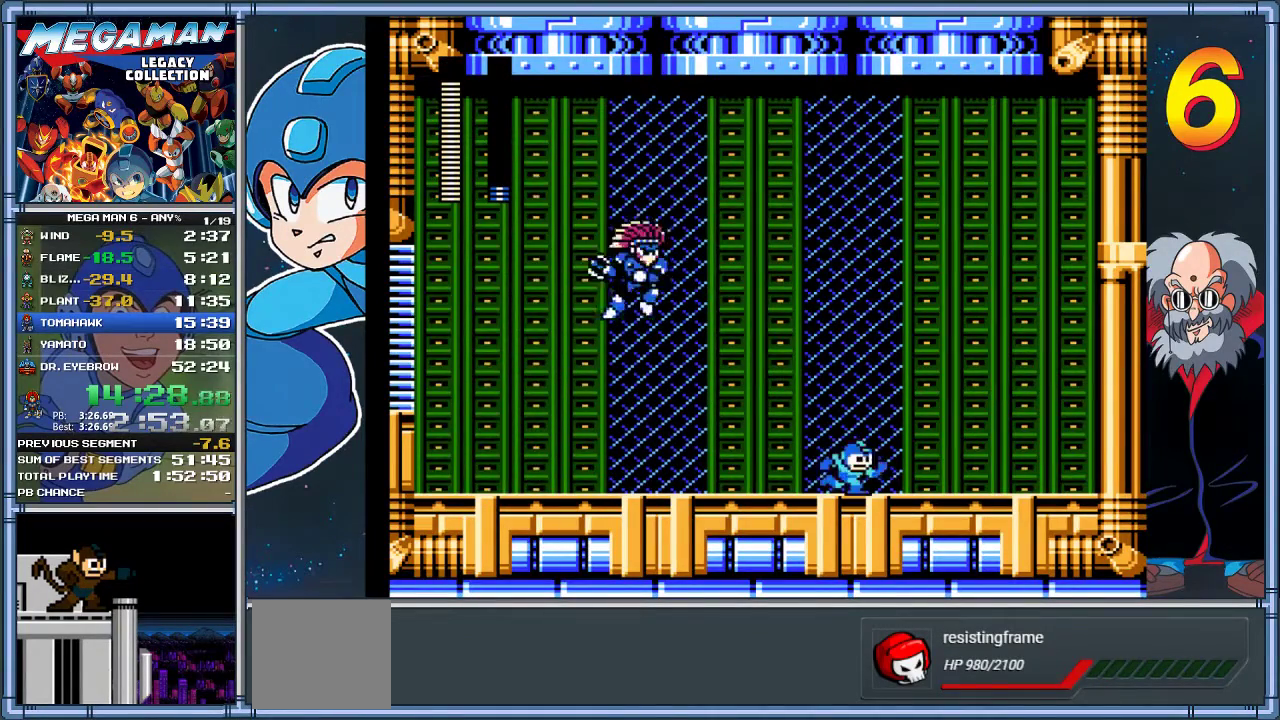
{"buttons": ["X", "DPAD_RIGHT"], "left_stick": "right", "events": []}
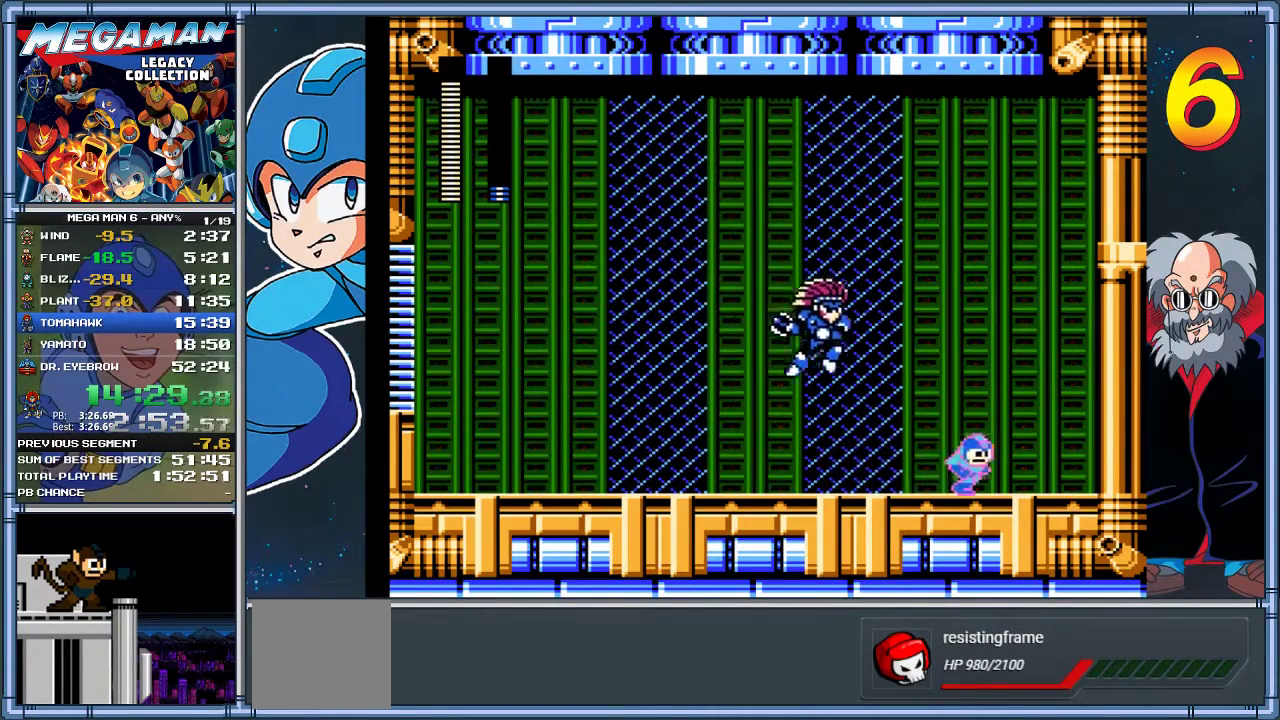
{"buttons": ["X"], "left_stick": "center", "events": [[217, "DPAD_RIGHT", "up"], [250, "DPAD_LEFT", "down"], [250, "left_stick", "left"], [450, "DPAD_LEFT", "up"], [450, "left_stick", "center"]]}
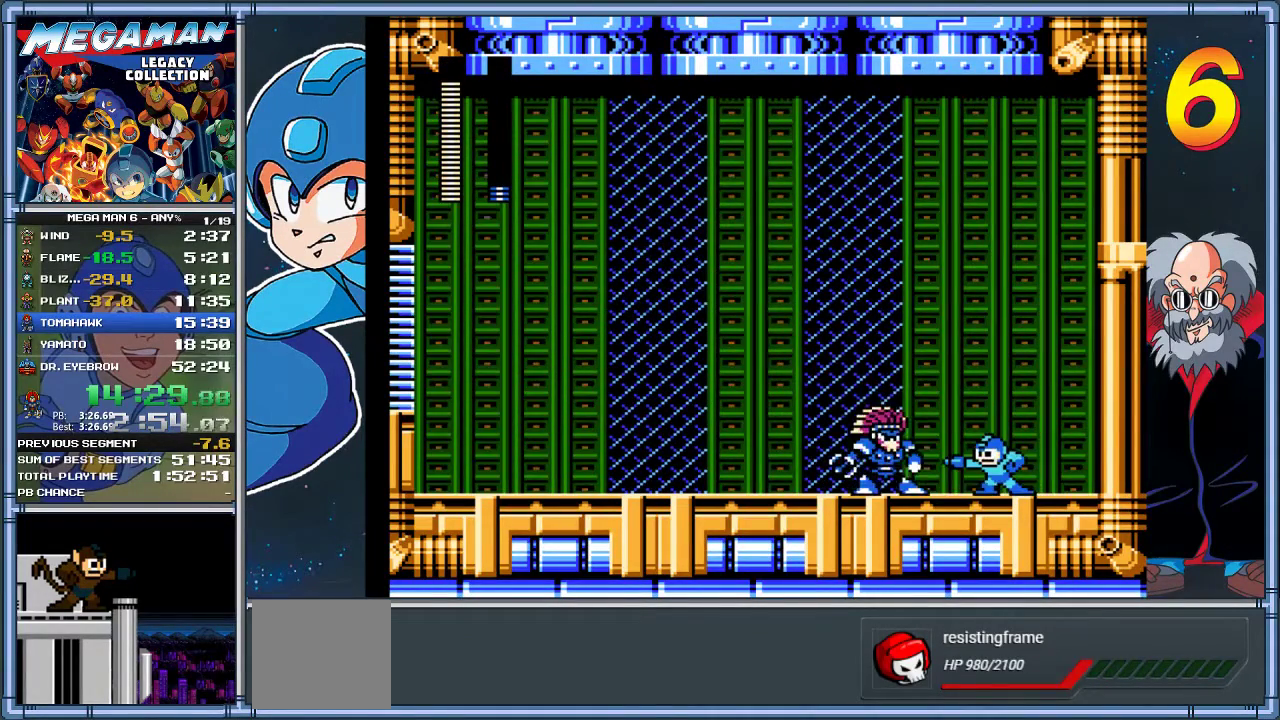
{"buttons": ["X", "DPAD_LEFT"], "left_stick": "left", "events": [[283, "A", "down"], [400, "DPAD_LEFT", "down"], [400, "left_stick", "left"], [433, "A", "up"]]}
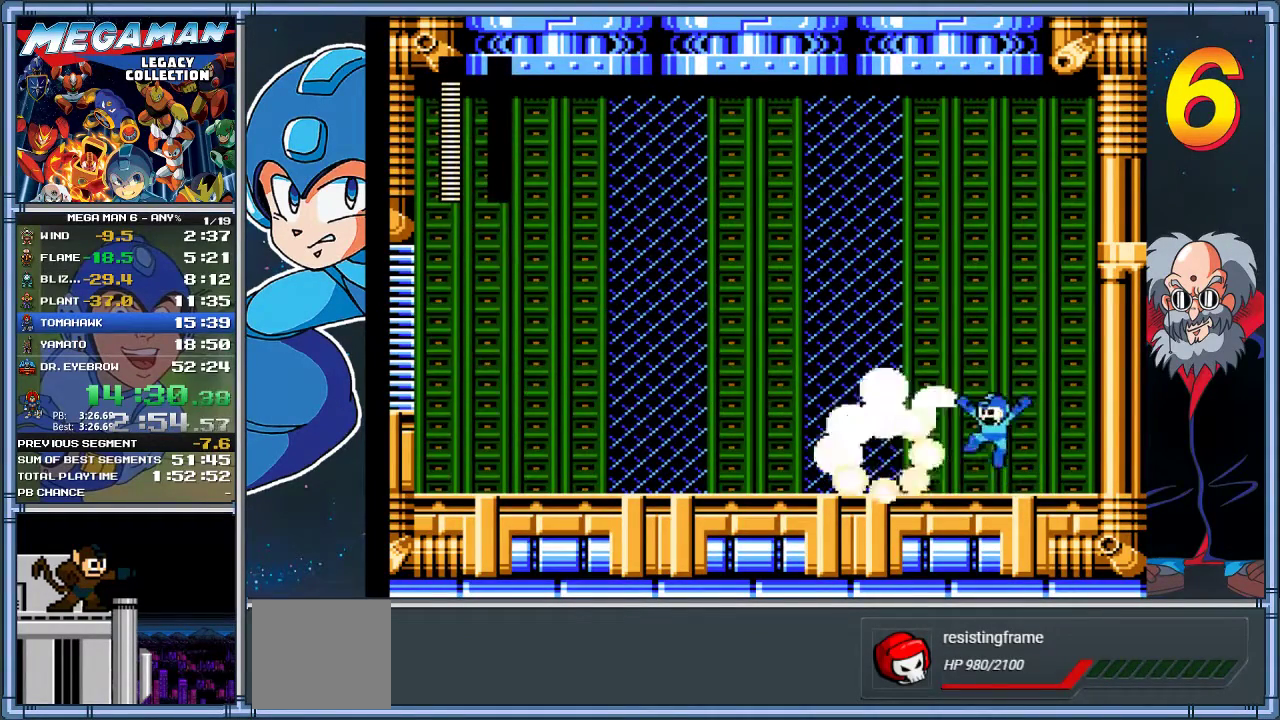
{"buttons": ["DPAD_LEFT"], "left_stick": "left", "events": [[100, "X", "up"]]}
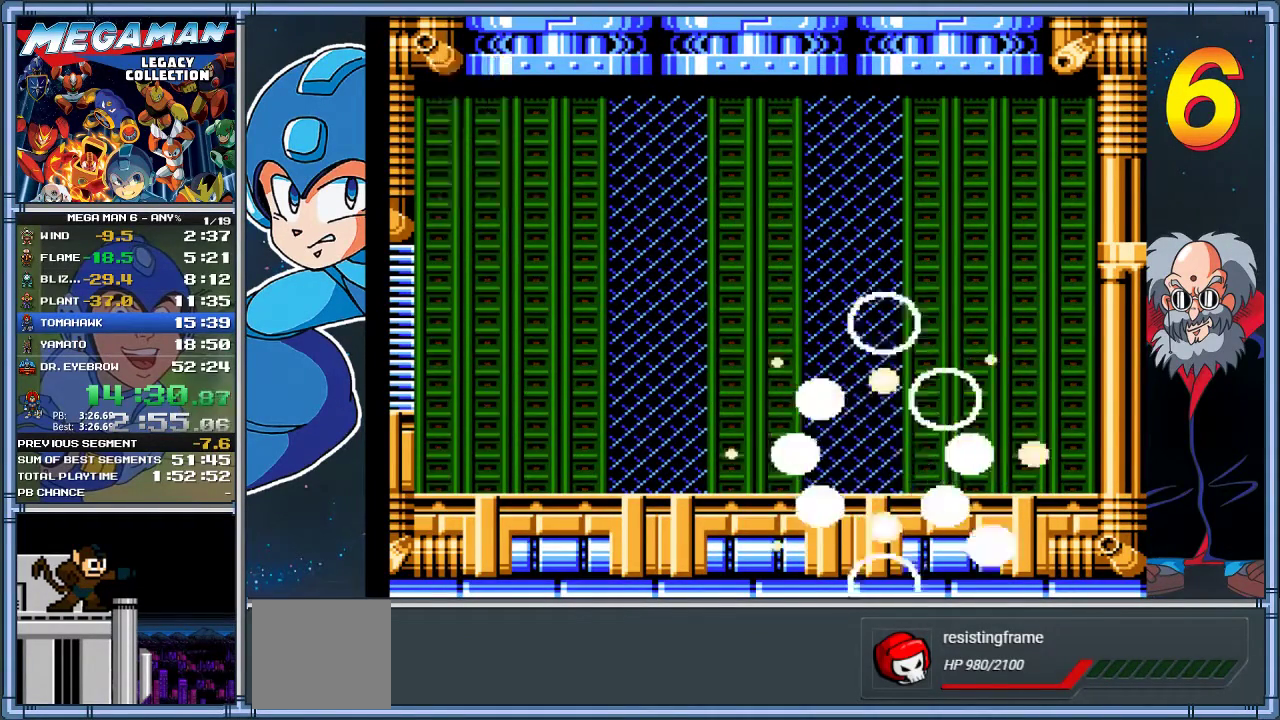
{"buttons": ["A", "DPAD_LEFT"], "left_stick": "left", "events": [[133, "A", "down"]]}
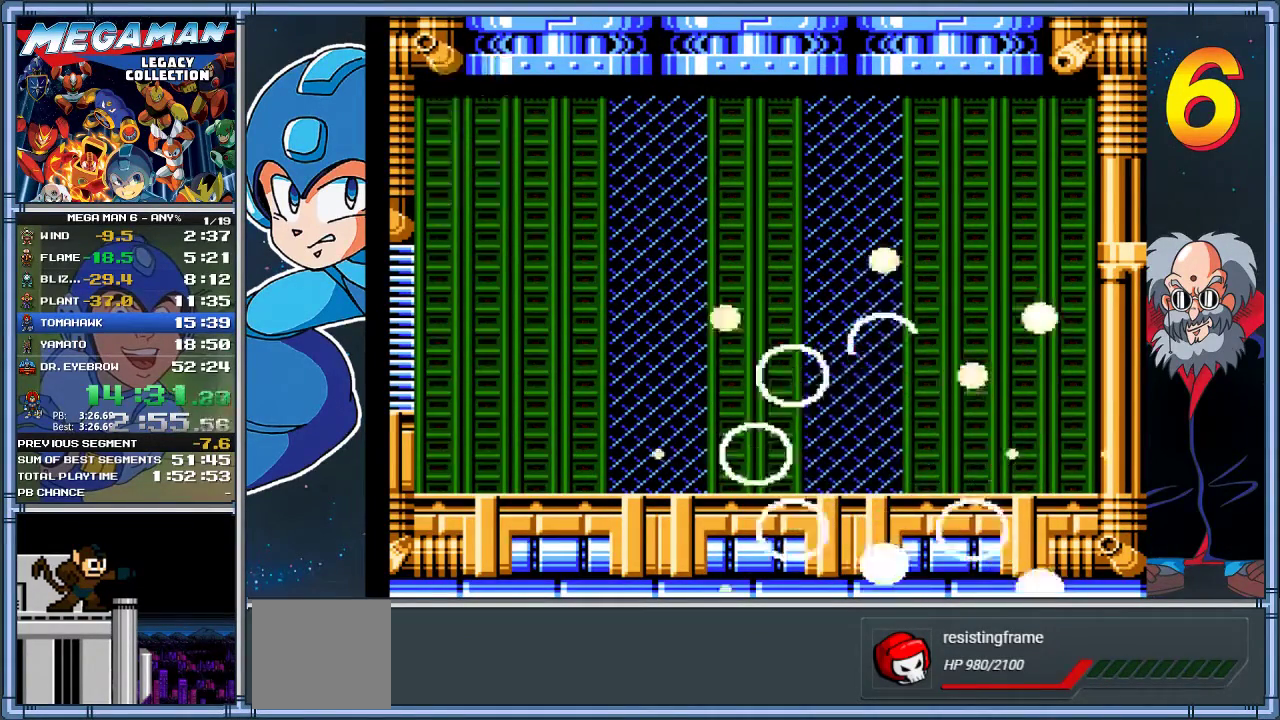
{"buttons": ["DPAD_LEFT"], "left_stick": "left", "events": [[100, "A", "up"]]}
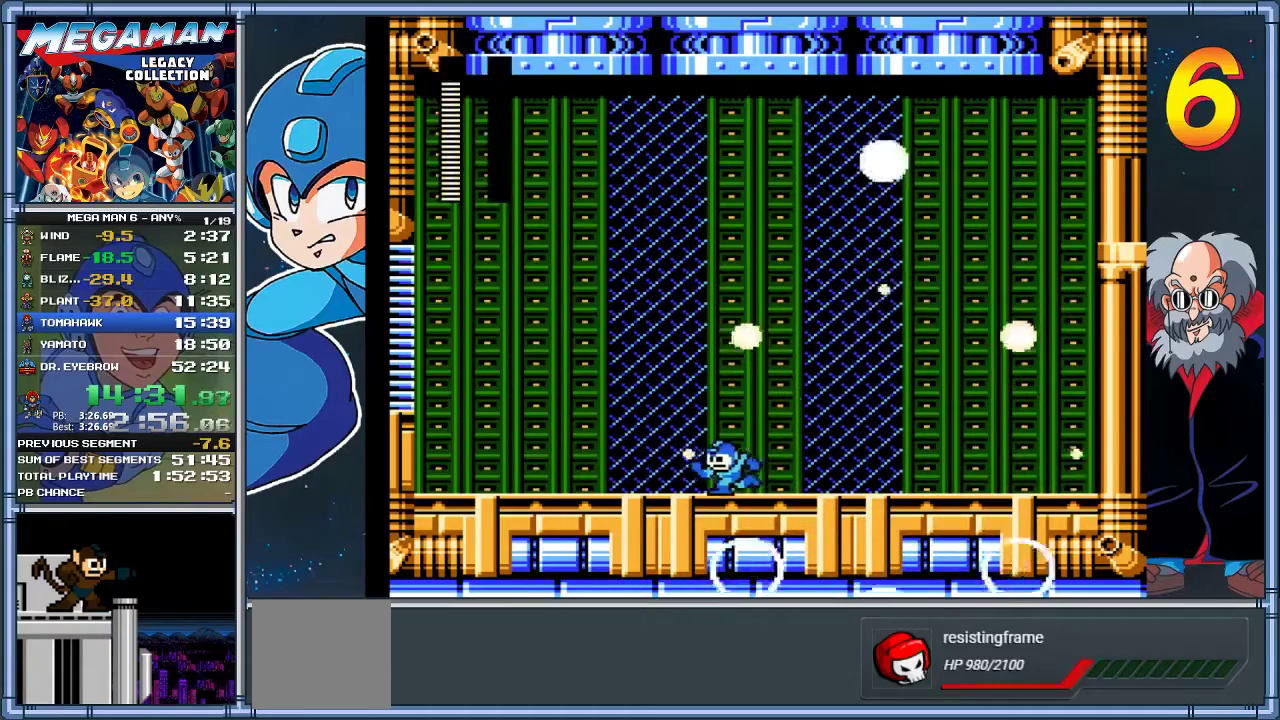
{"buttons": [], "left_stick": "center", "events": [[67, "DPAD_LEFT", "up"], [67, "left_stick", "center"], [100, "A", "down"], [383, "A", "up"]]}
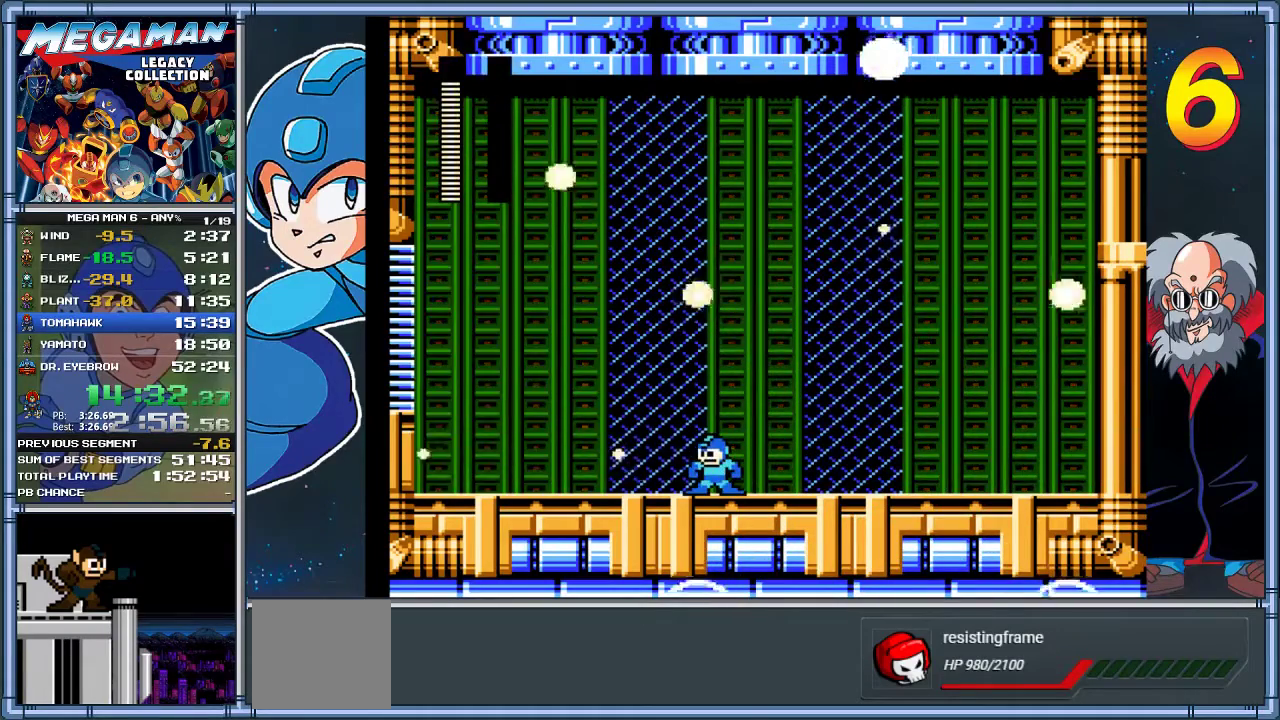
{"buttons": [], "left_stick": "center", "events": [[50, "A", "down"], [217, "A", "up"], [250, "DPAD_RIGHT", "down"], [250, "left_stick", "right"], [383, "DPAD_RIGHT", "up"], [383, "left_stick", "center"]]}
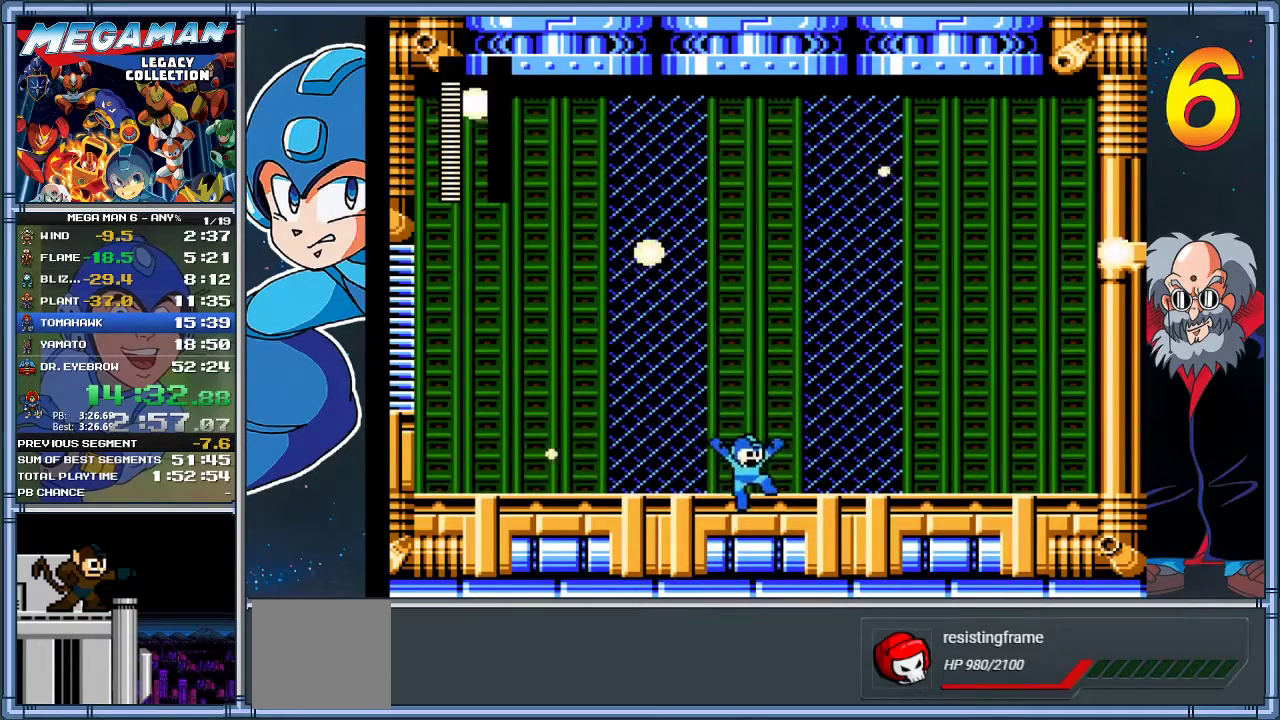
{"buttons": [], "left_stick": "center", "events": [[183, "A", "down"], [250, "A", "up"]]}
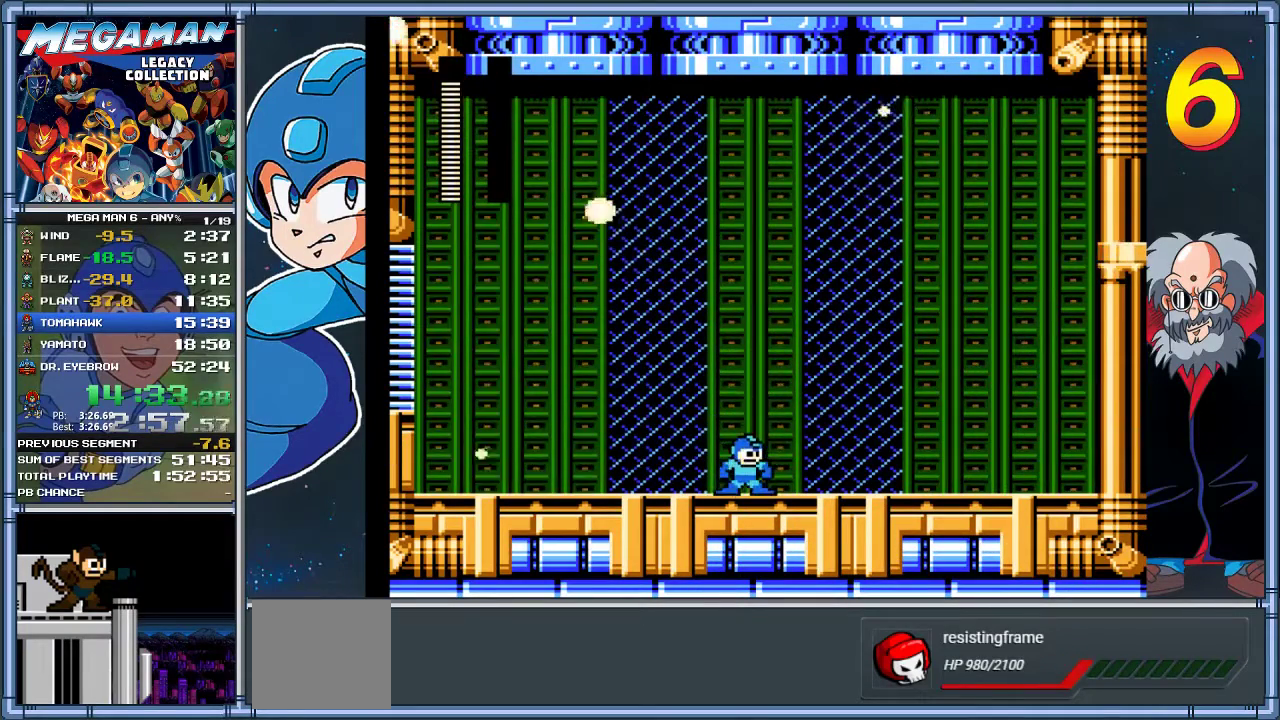
{"buttons": [], "left_stick": "center", "events": [[117, "A", "down"], [183, "A", "up"]]}
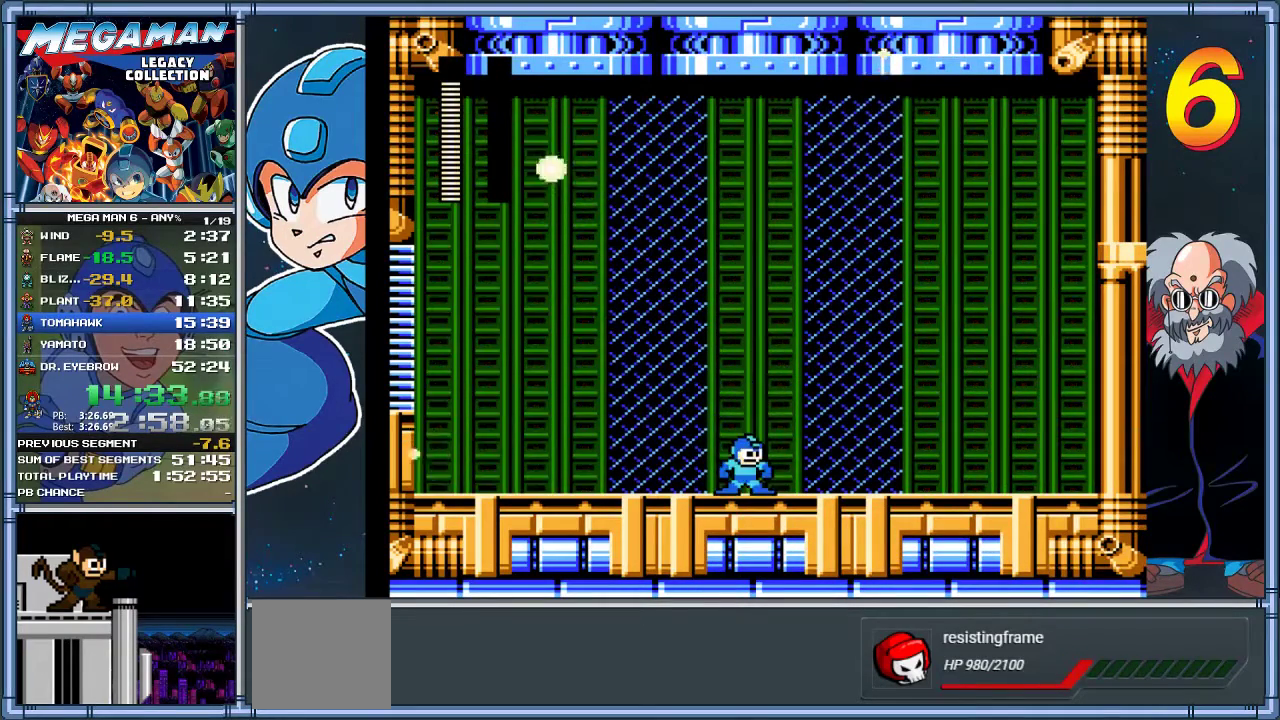
{"buttons": [], "left_stick": "center", "events": [[67, "A", "down"], [133, "A", "up"]]}
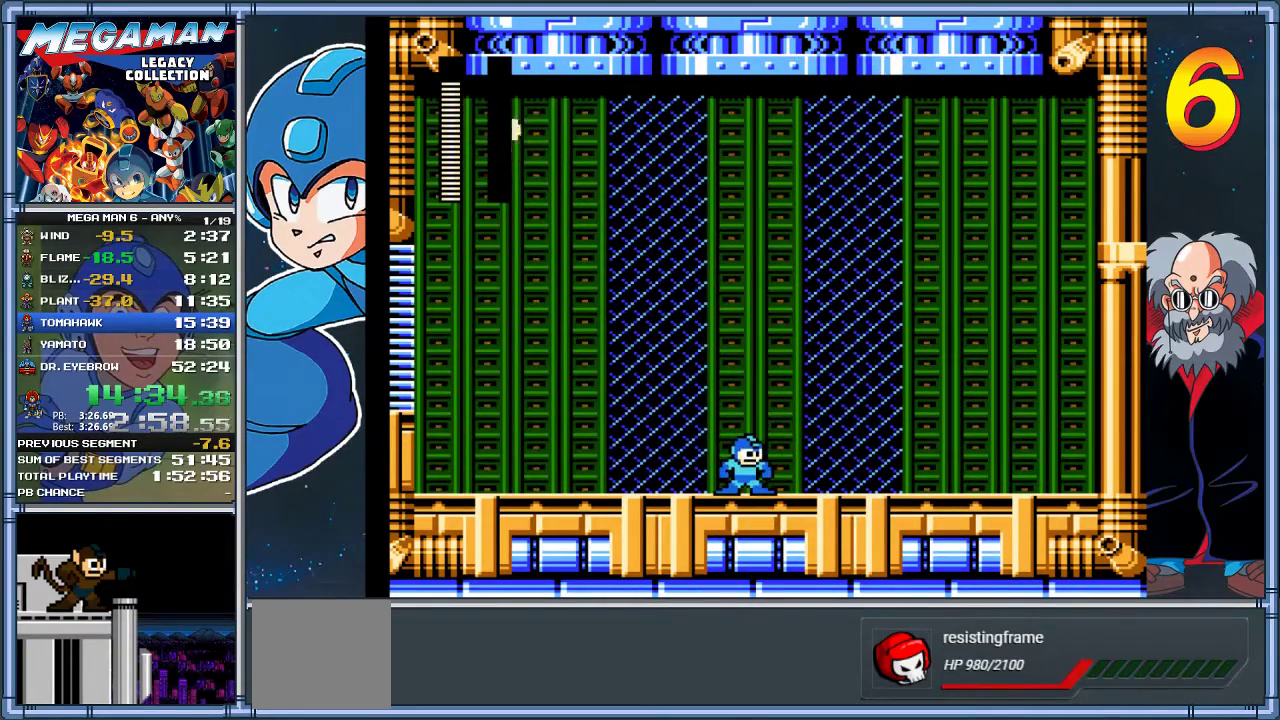
{"buttons": [], "left_stick": "center", "events": []}
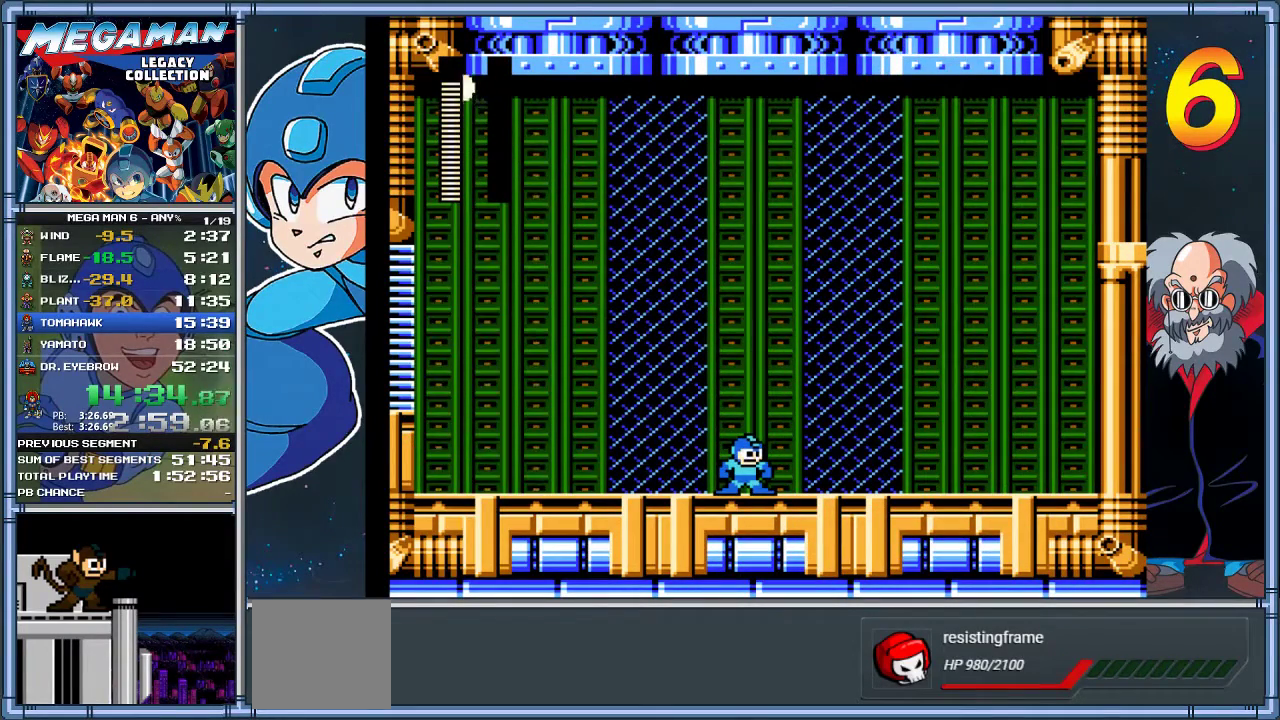
{"buttons": [], "left_stick": "center", "events": []}
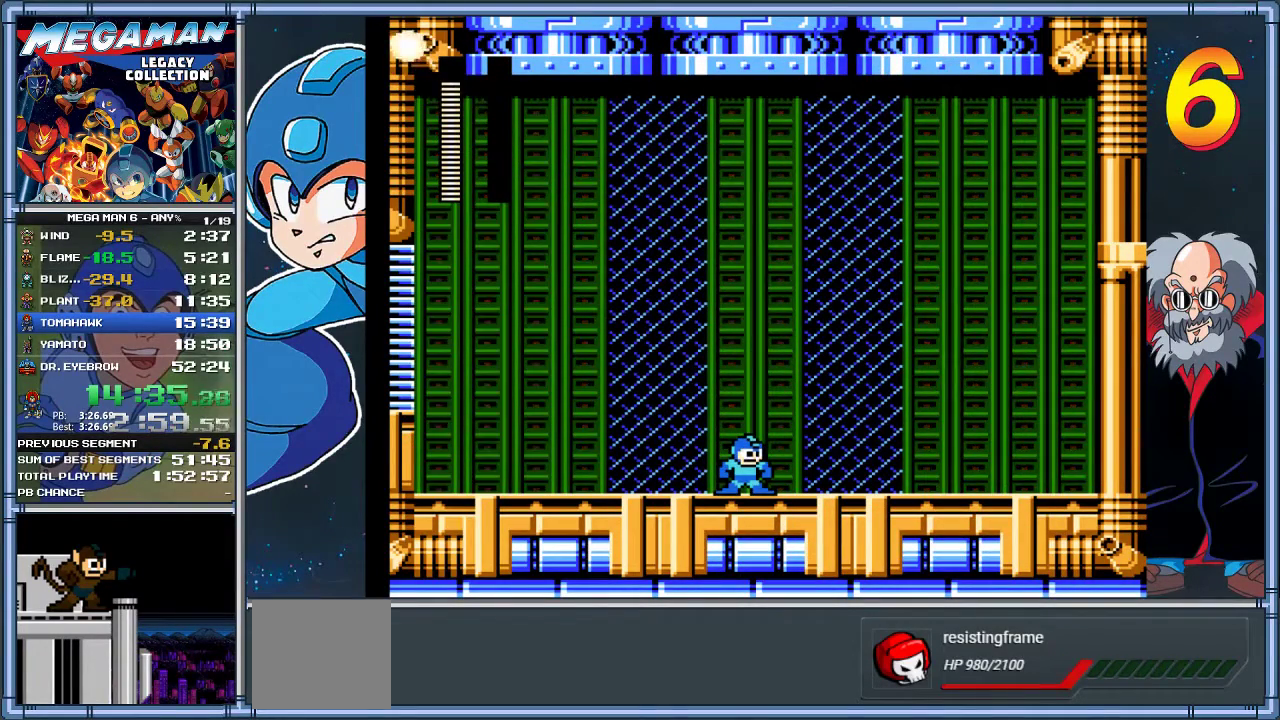
{"buttons": ["A"], "left_stick": "center", "events": [[183, "A", "down"], [283, "A", "up"], [417, "A", "down"]]}
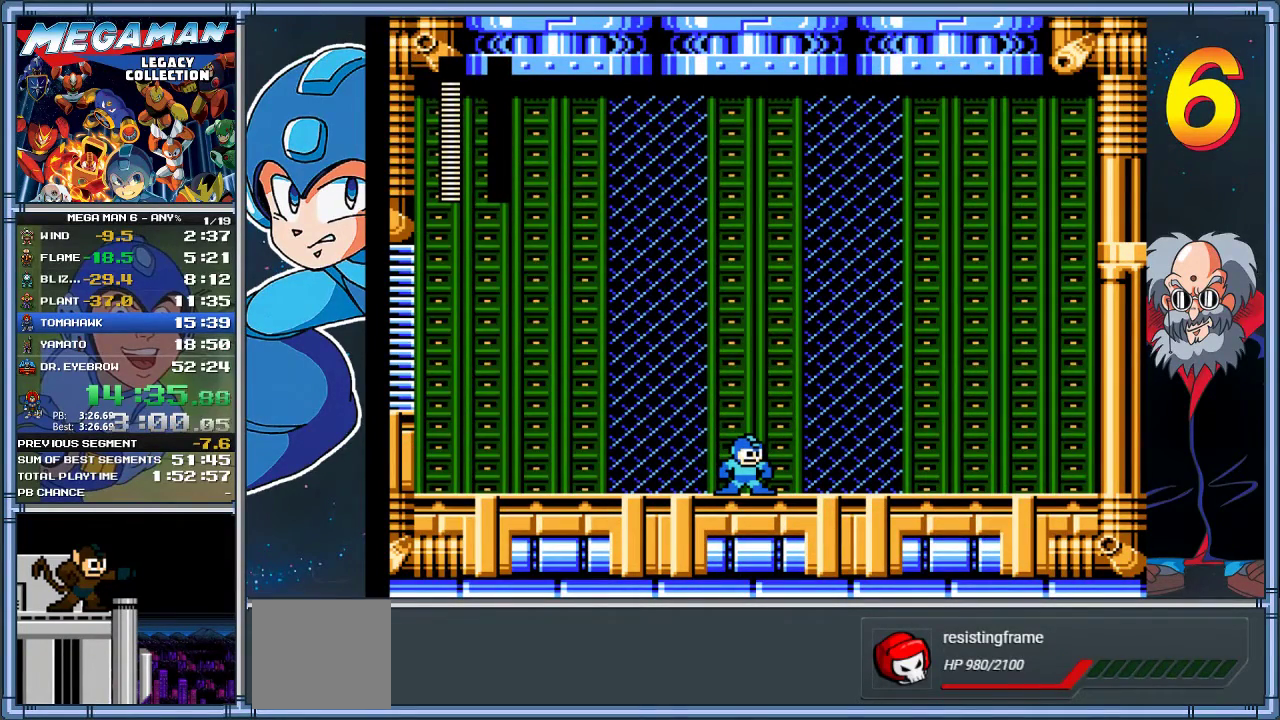
{"buttons": ["A"], "left_stick": "center", "events": [[17, "A", "up"], [117, "A", "down"], [183, "A", "up"], [283, "A", "down"], [350, "A", "up"], [450, "A", "down"]]}
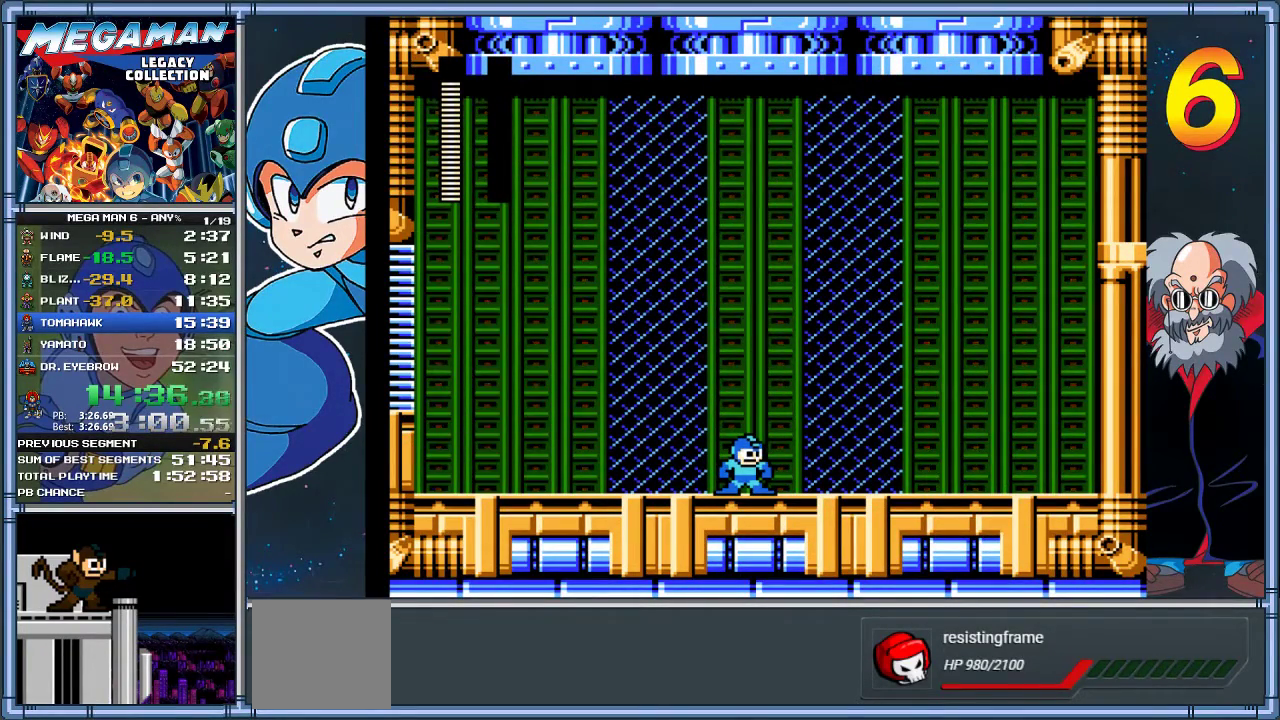
{"buttons": [], "left_stick": "center", "events": [[17, "A", "up"], [83, "A", "down"], [183, "A", "up"], [283, "A", "down"], [383, "A", "up"]]}